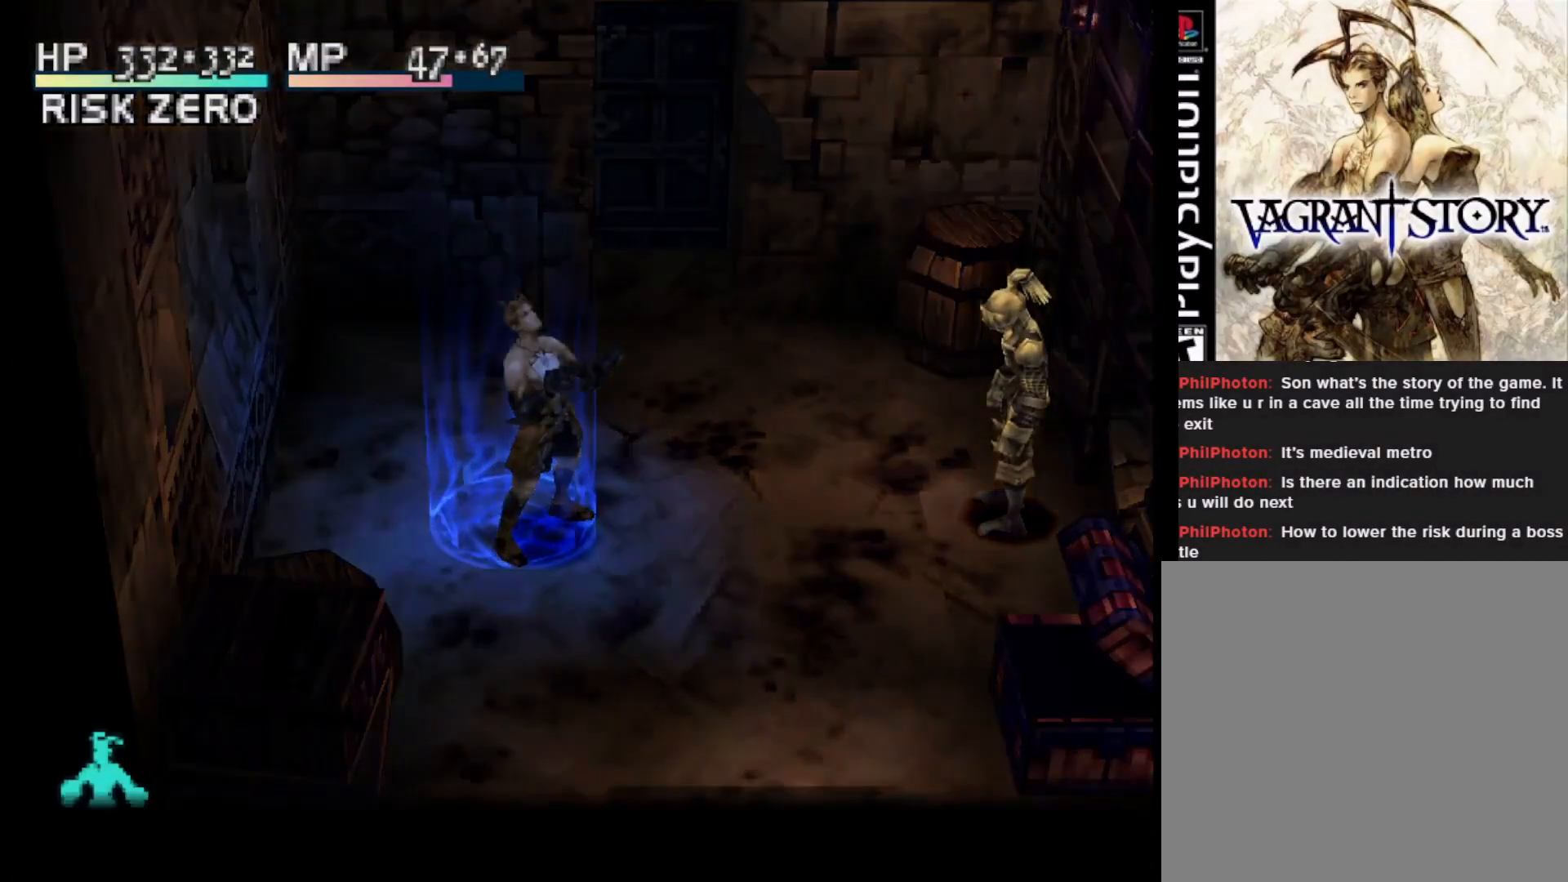
Gameplay with a controller (PlayStation layout); each line is a JSON object with the inputs held at the frame after it. "events" lists button and stick changes between this image and that frame as [ms after this image, input, new state], when the widget could be followed in between. Not read: left_stick.
{"buttons": ["CIRCLE"], "right_stick": "center", "events": [[433, "CIRCLE", "down"]]}
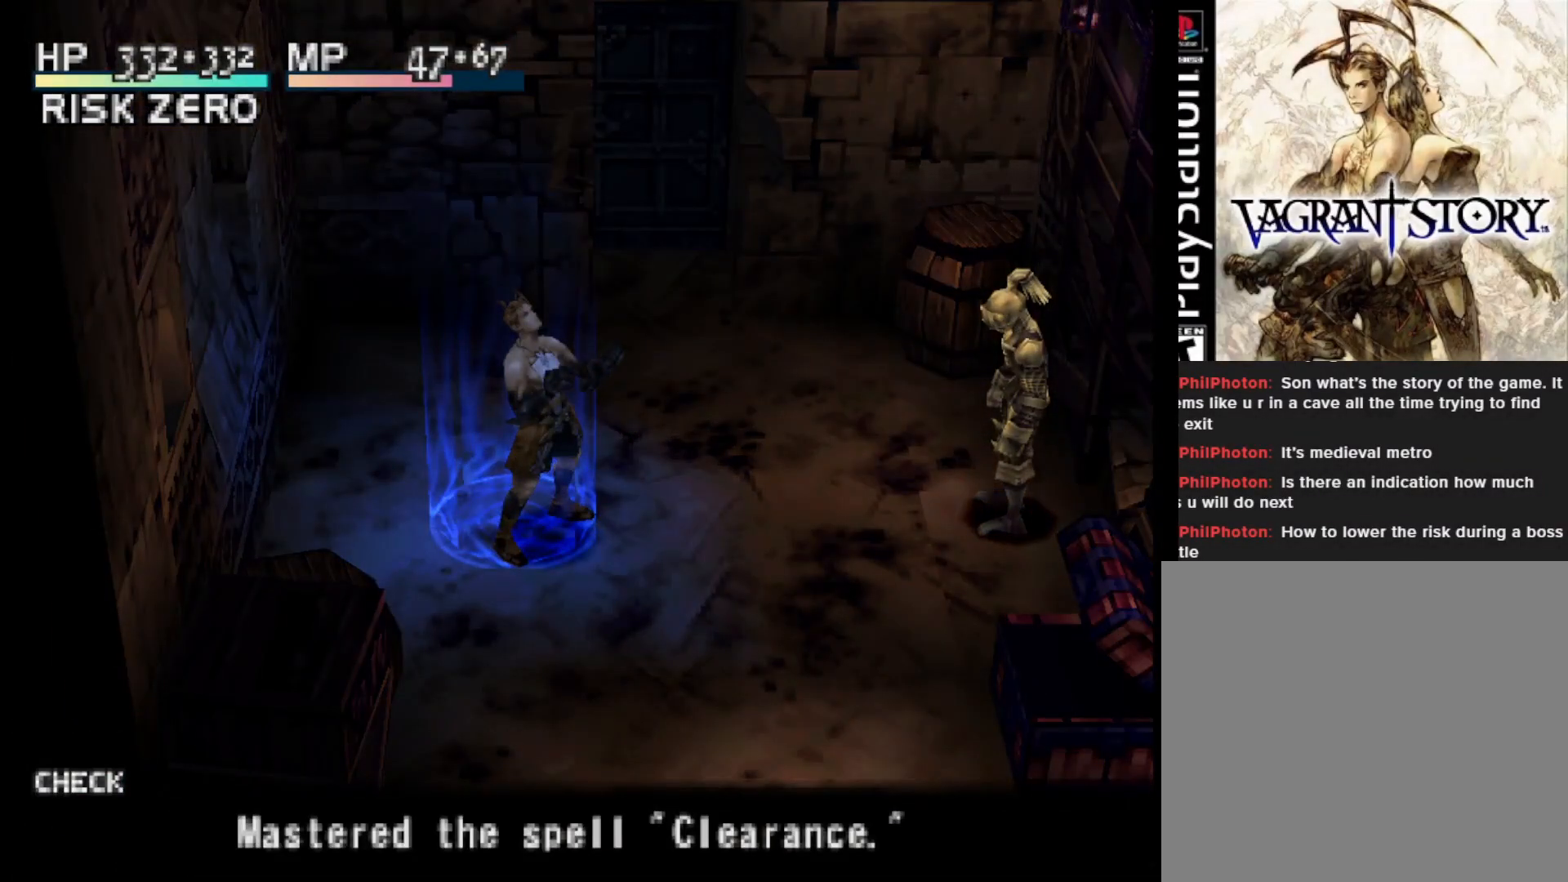
{"buttons": ["L2"], "right_stick": "center", "events": [[50, "CIRCLE", "up"], [450, "L2", "down"]]}
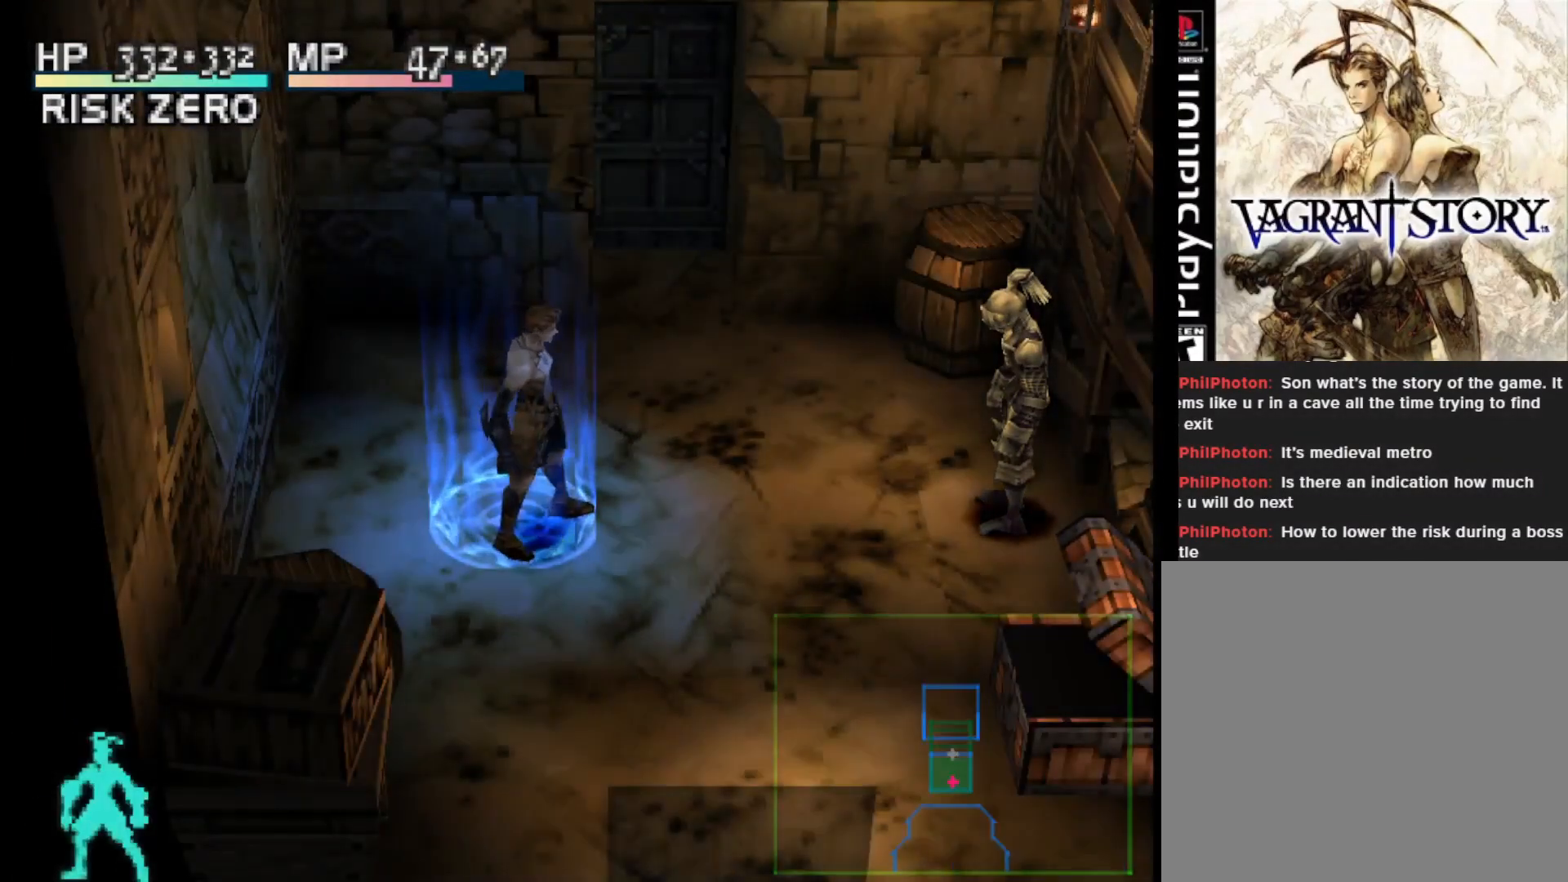
{"buttons": ["L2", "DPAD_UP"], "right_stick": "center", "events": [[467, "DPAD_UP", "down"]]}
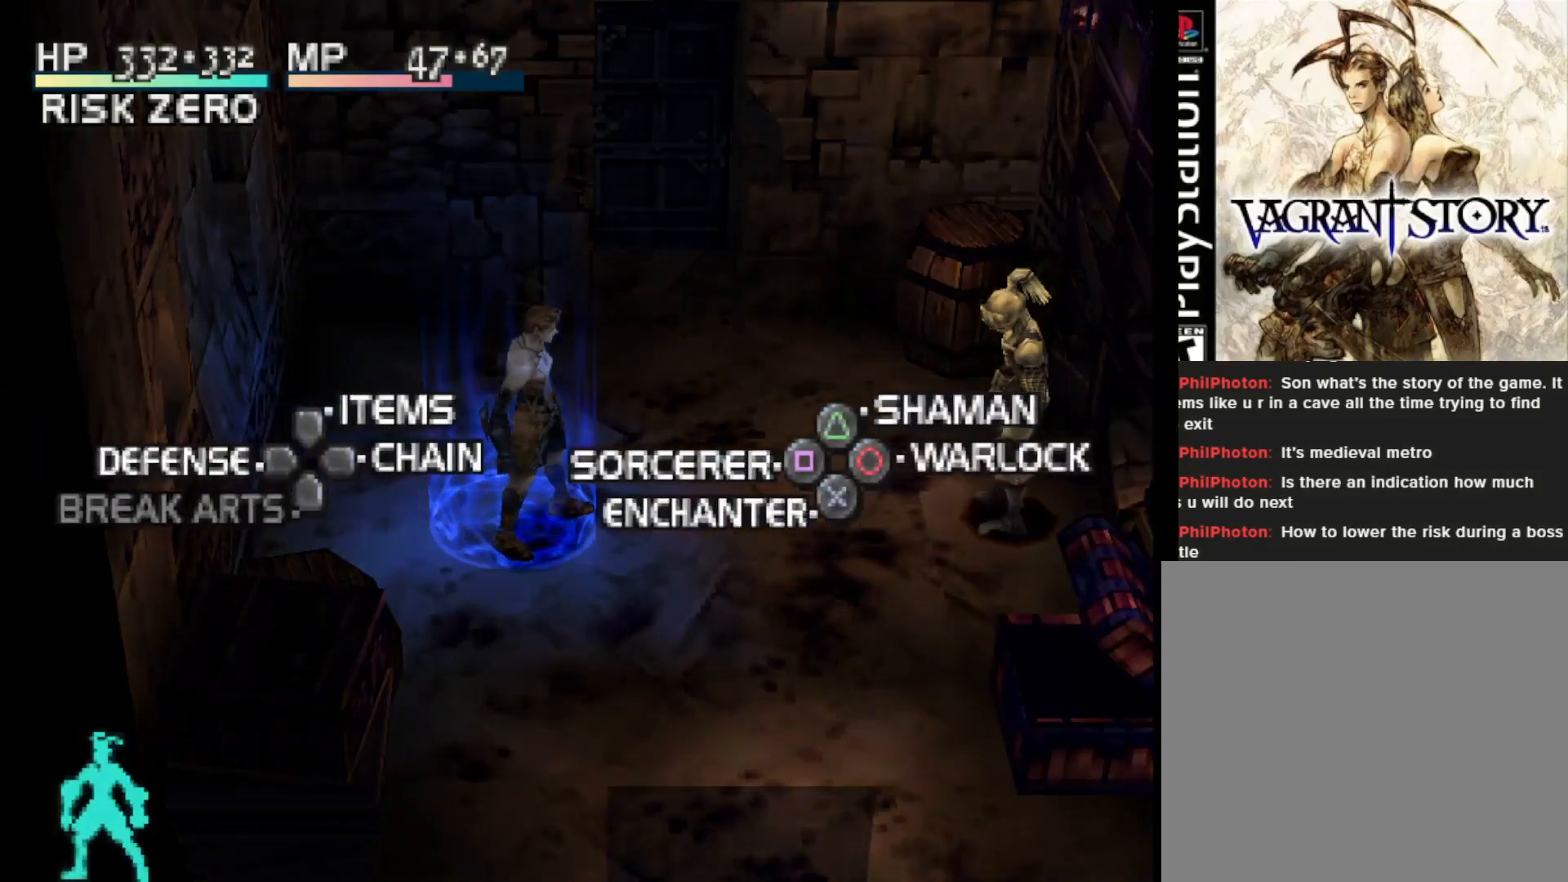
{"buttons": [], "right_stick": "center", "events": [[150, "DPAD_UP", "up"], [467, "L2", "up"]]}
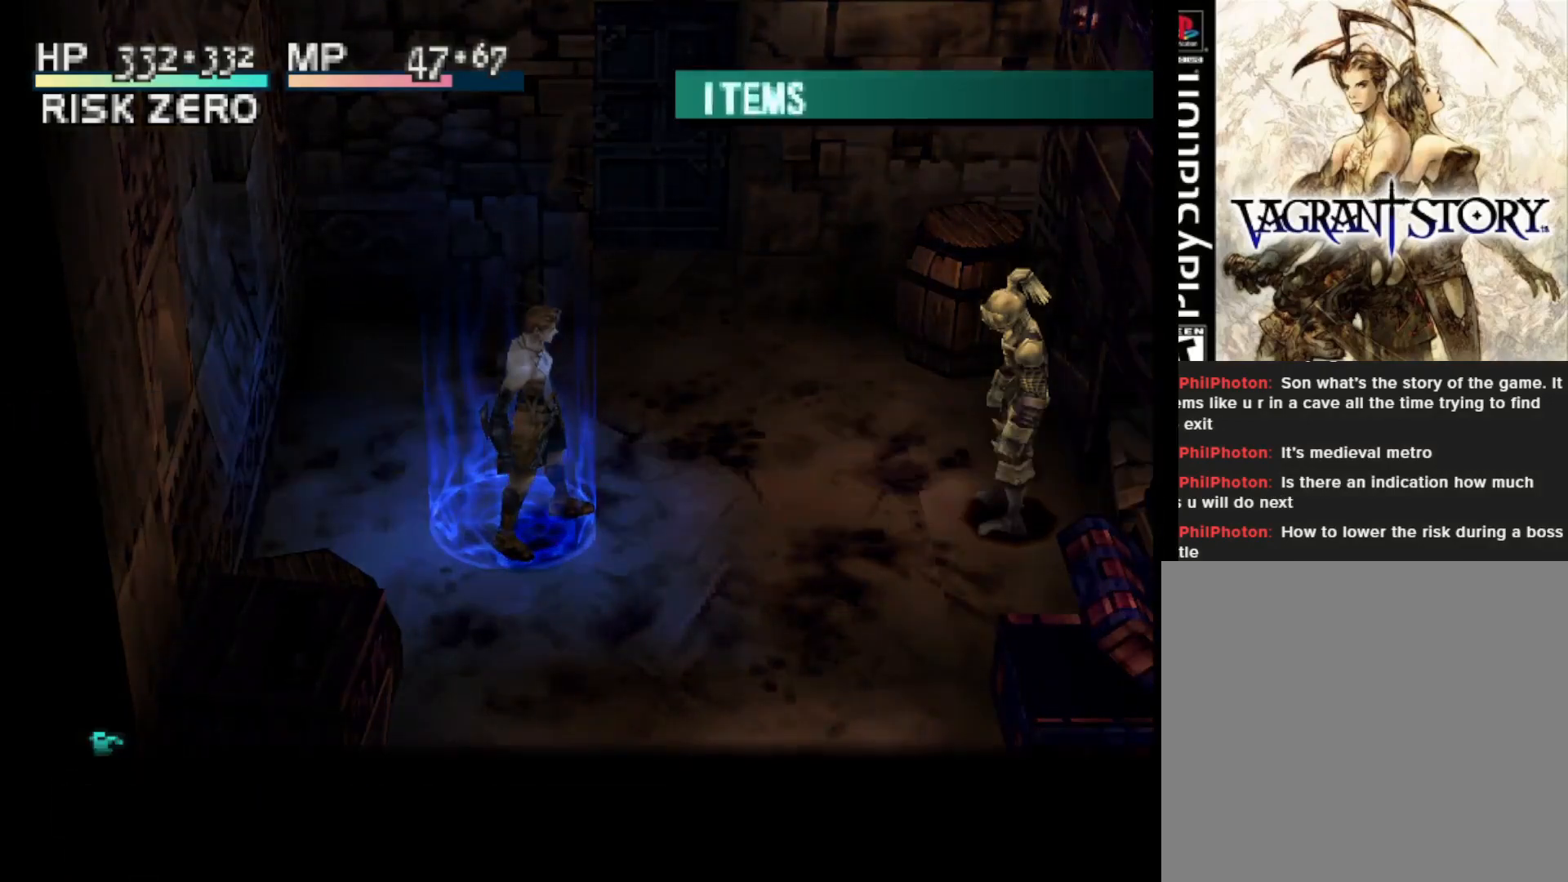
{"buttons": [], "right_stick": "center", "events": []}
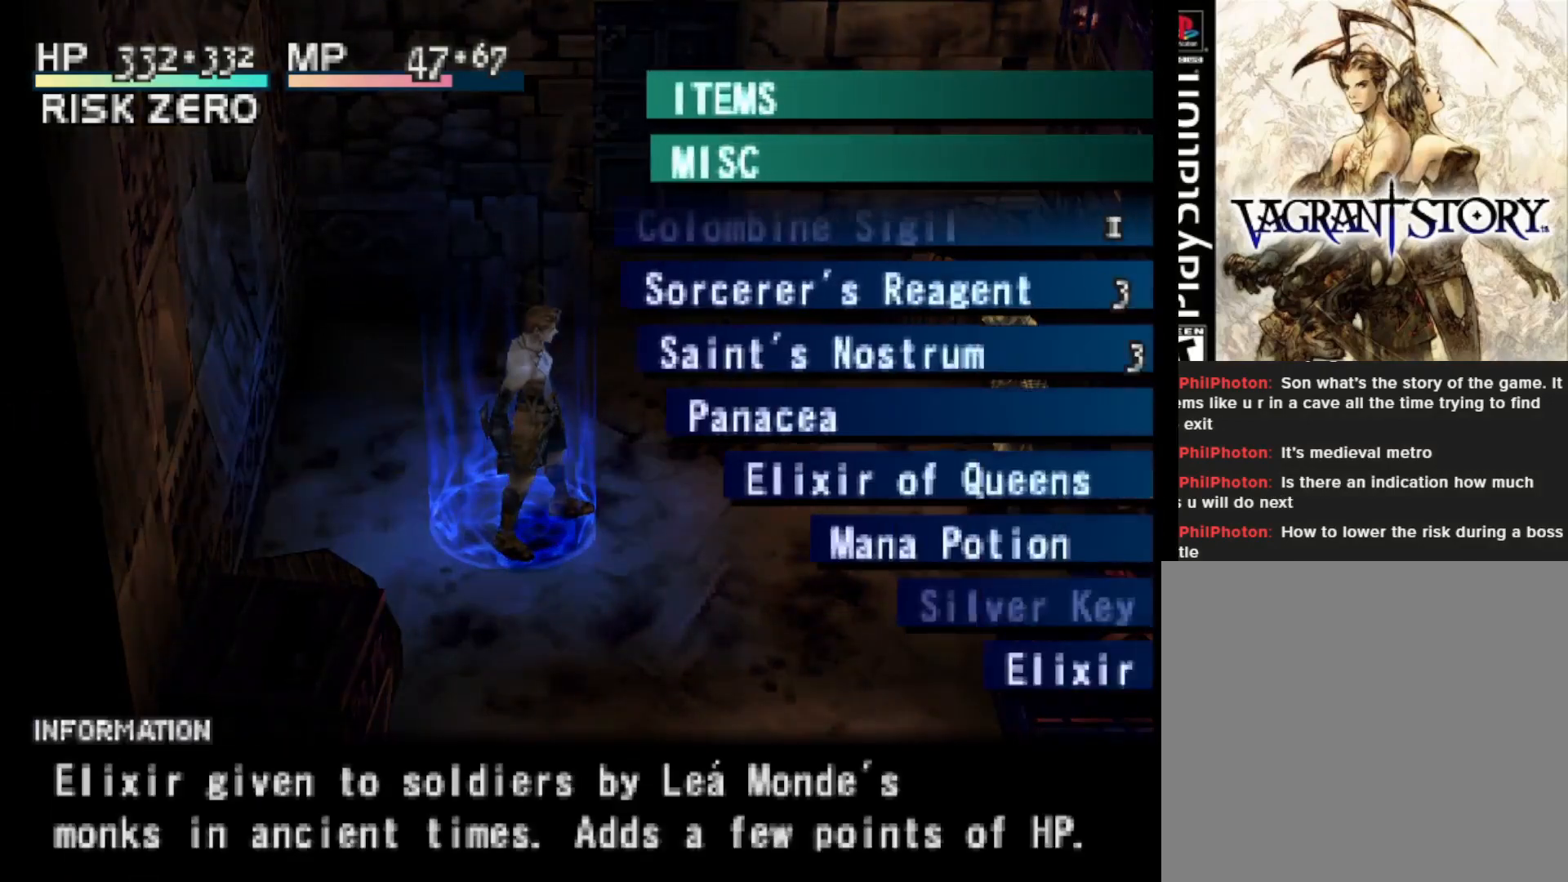
{"buttons": [], "right_stick": "center", "events": [[267, "CROSS", "down"], [383, "CROSS", "up"]]}
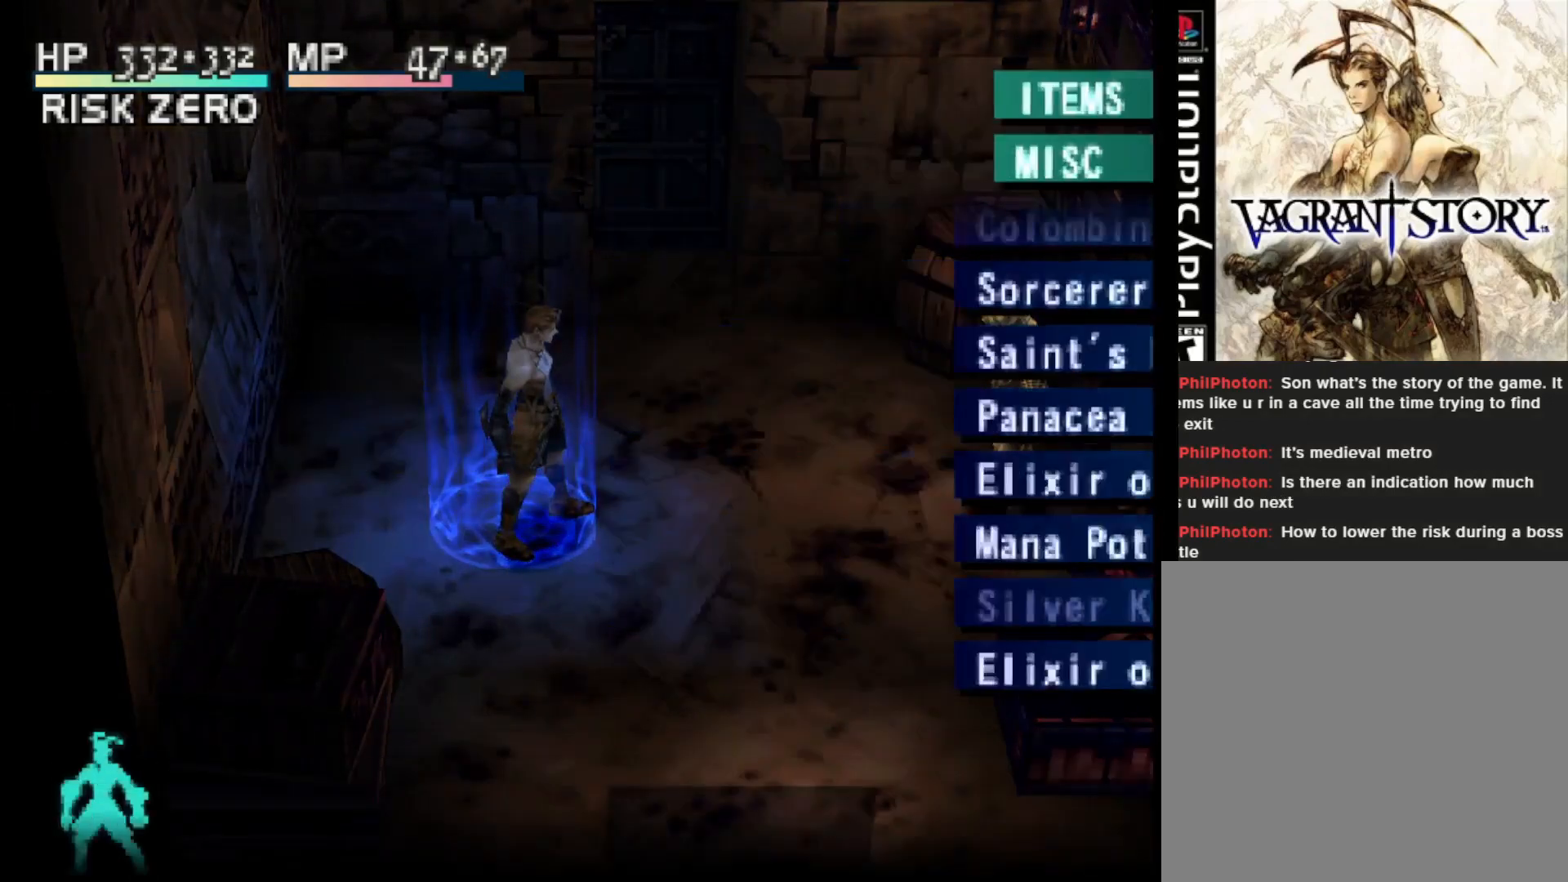
{"buttons": ["L2"], "right_stick": "center", "events": [[100, "L2", "down"]]}
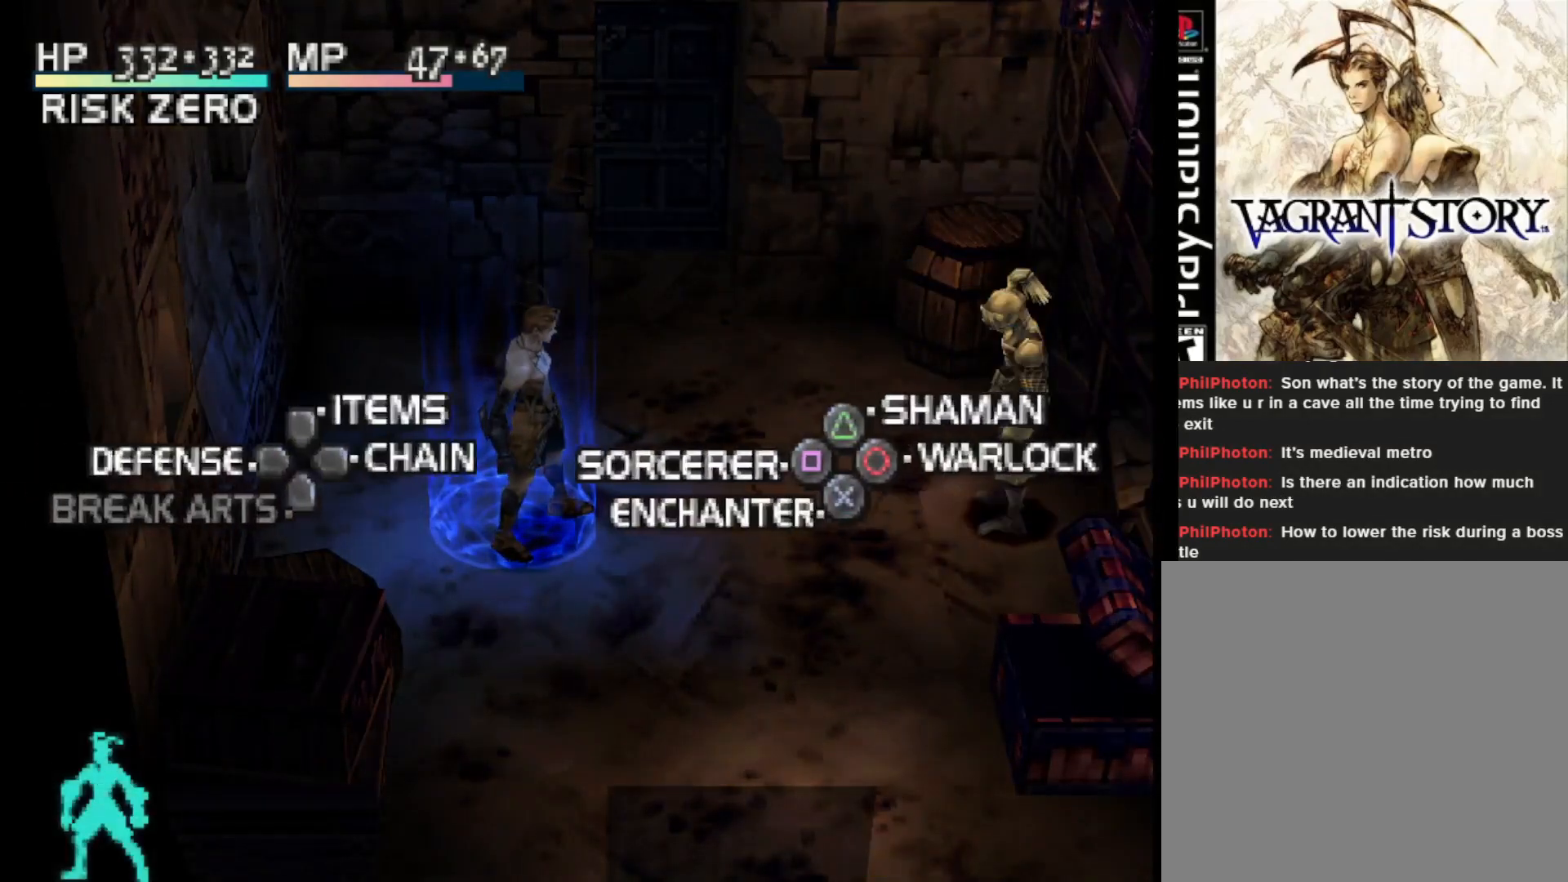
{"buttons": ["L2"], "right_stick": "center", "events": [[150, "CIRCLE", "down"], [283, "CIRCLE", "up"]]}
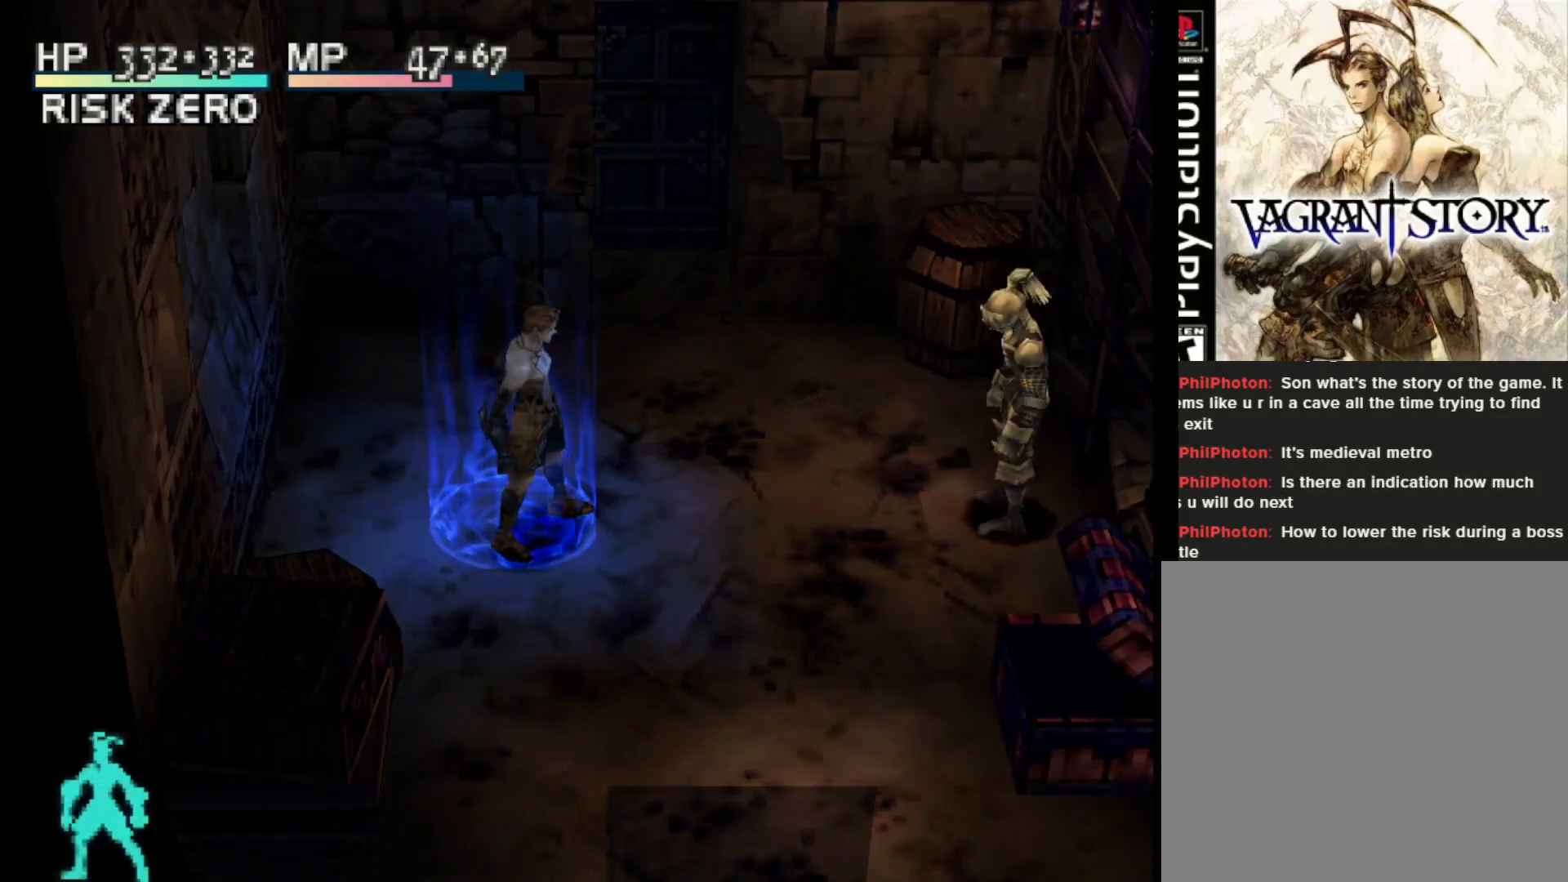
{"buttons": [], "right_stick": "center", "events": [[150, "L2", "up"]]}
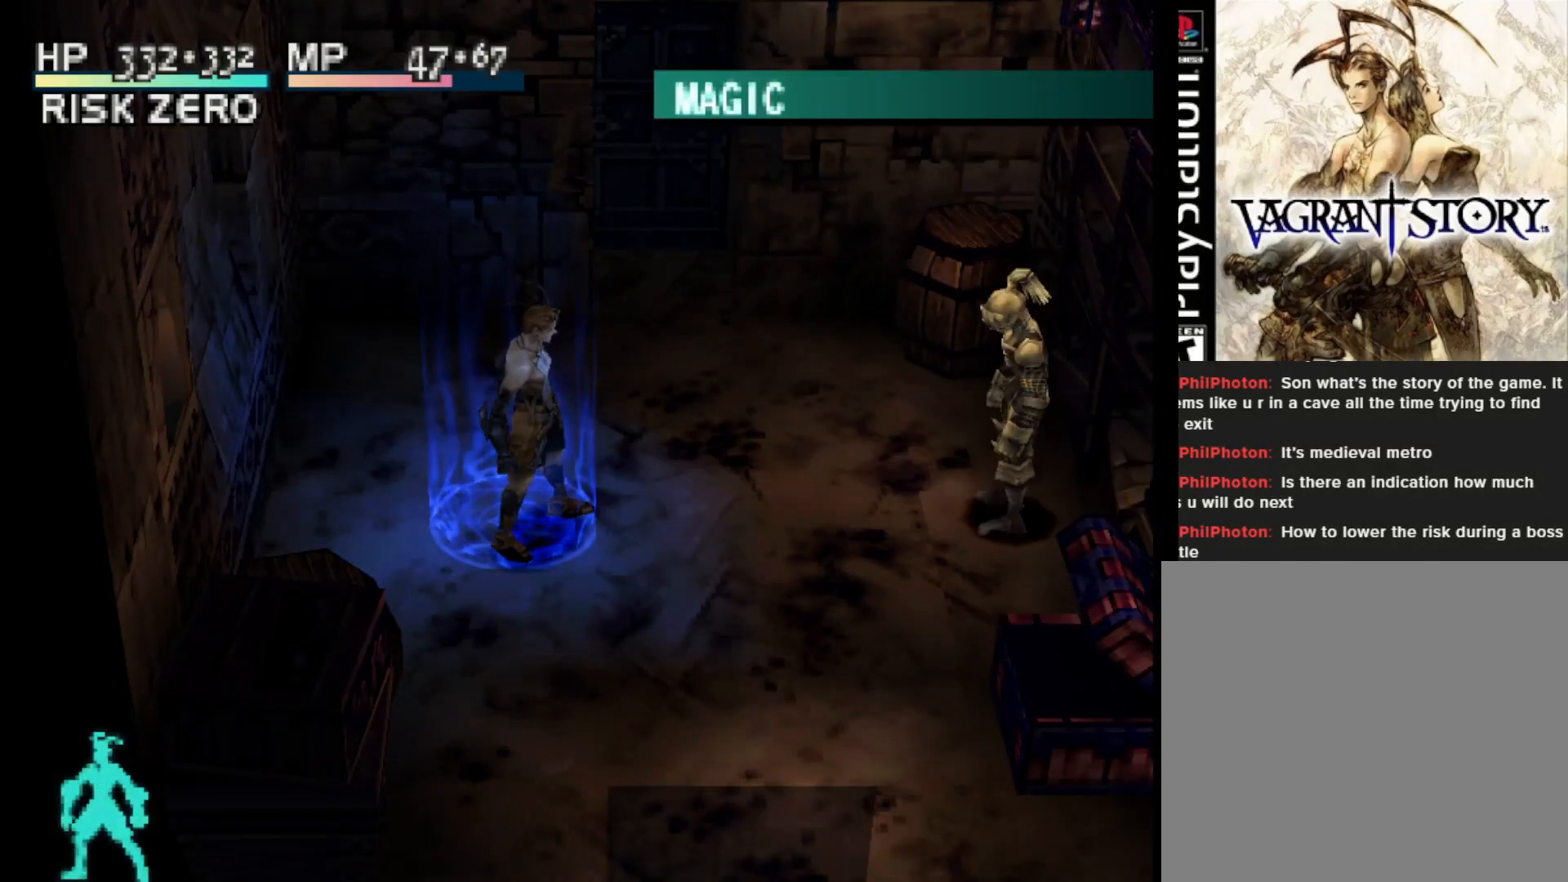
{"buttons": [], "right_stick": "center", "events": []}
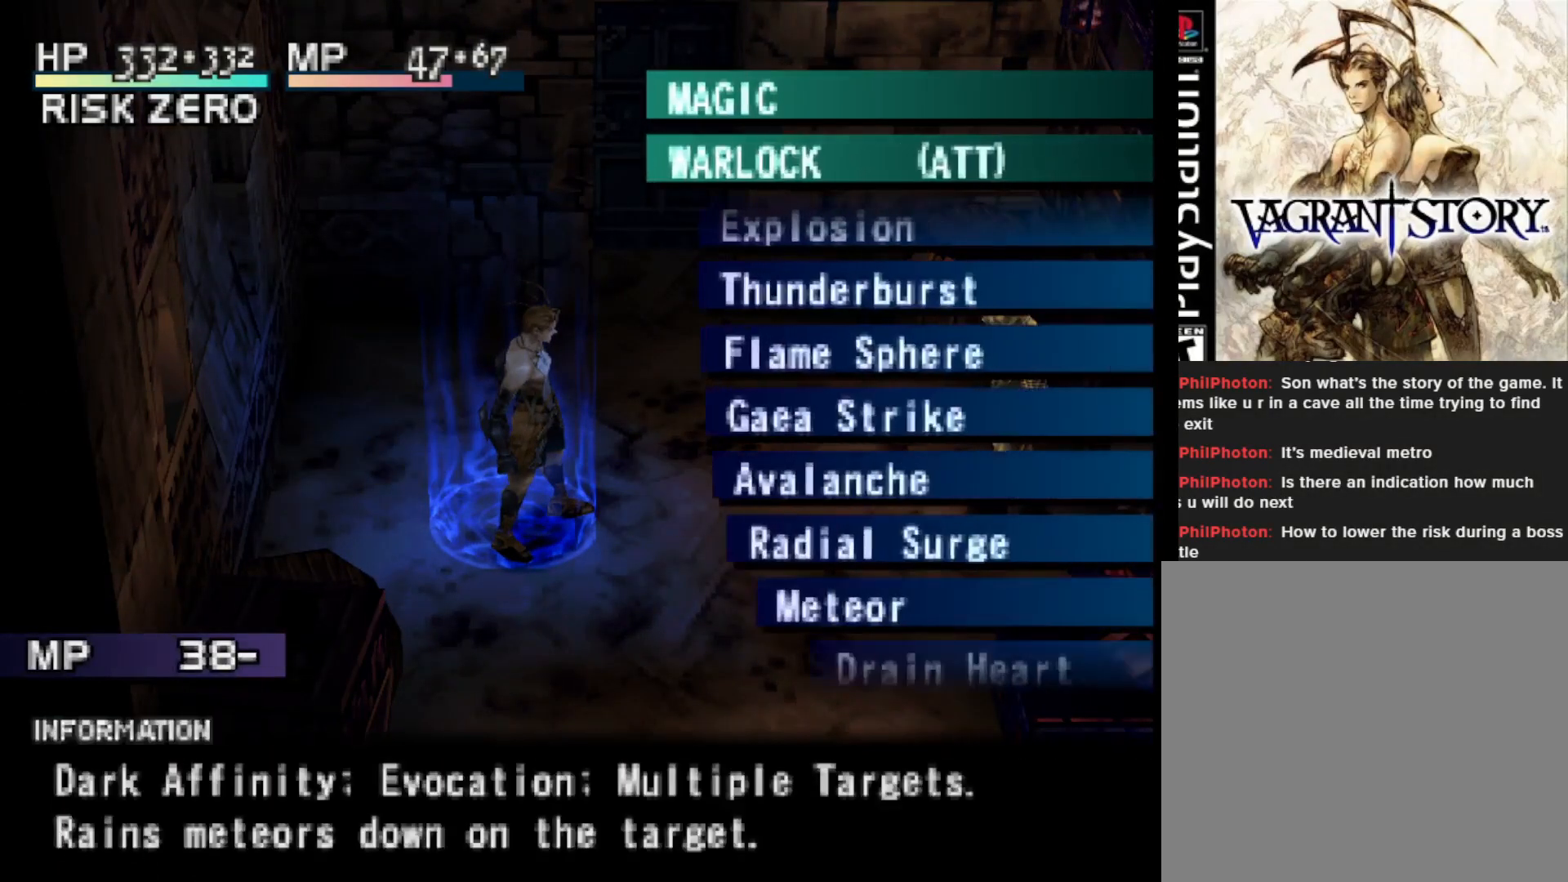
{"buttons": [], "right_stick": "center", "events": []}
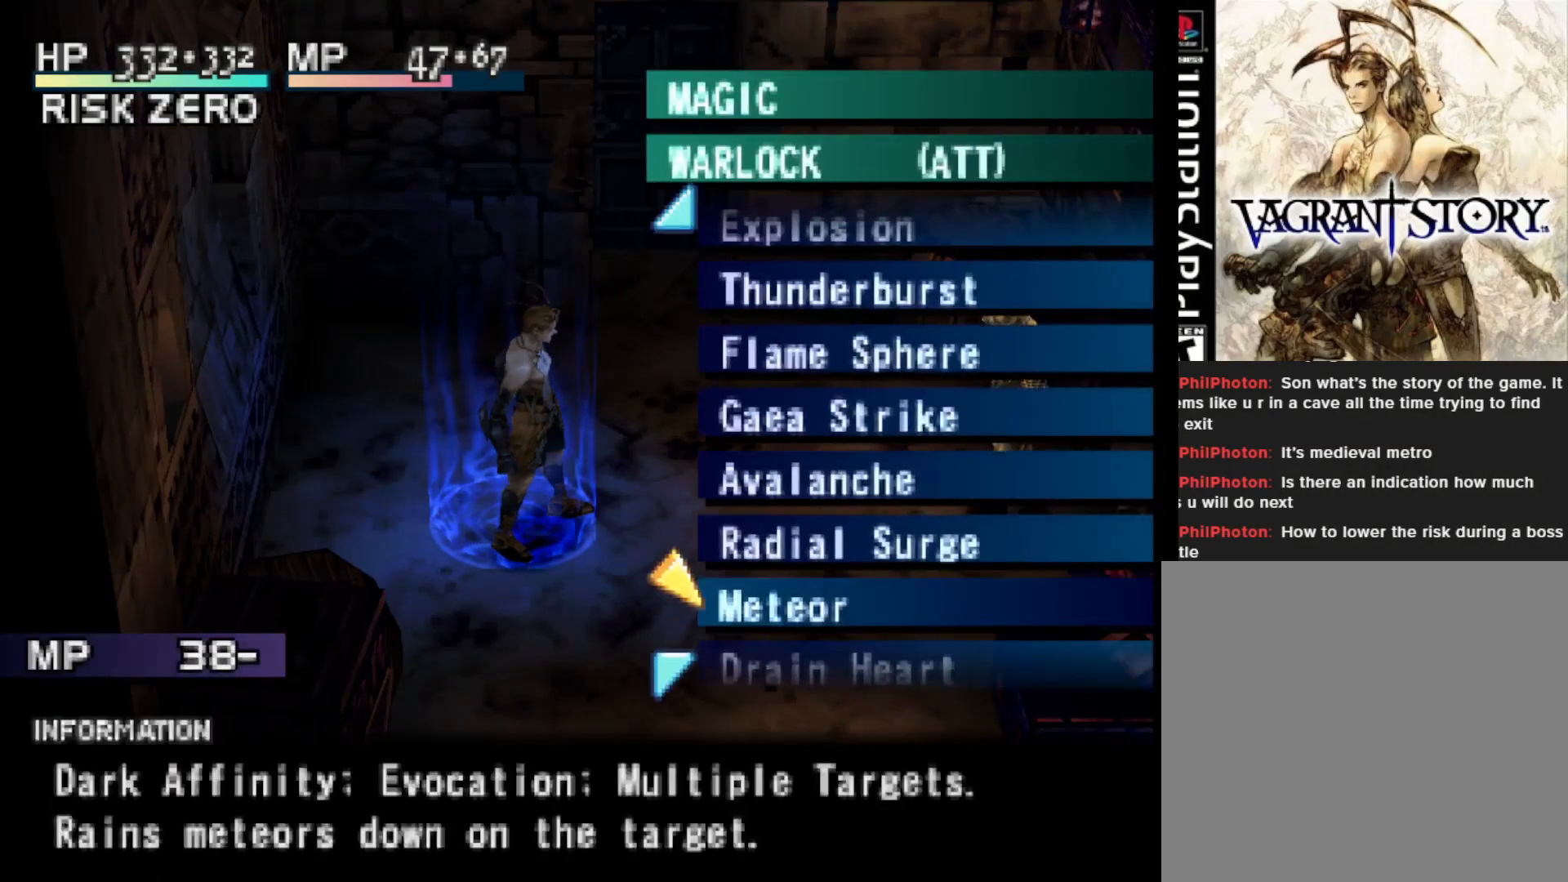
{"buttons": [], "right_stick": "center", "events": [[367, "DPAD_UP", "down"], [500, "DPAD_UP", "up"]]}
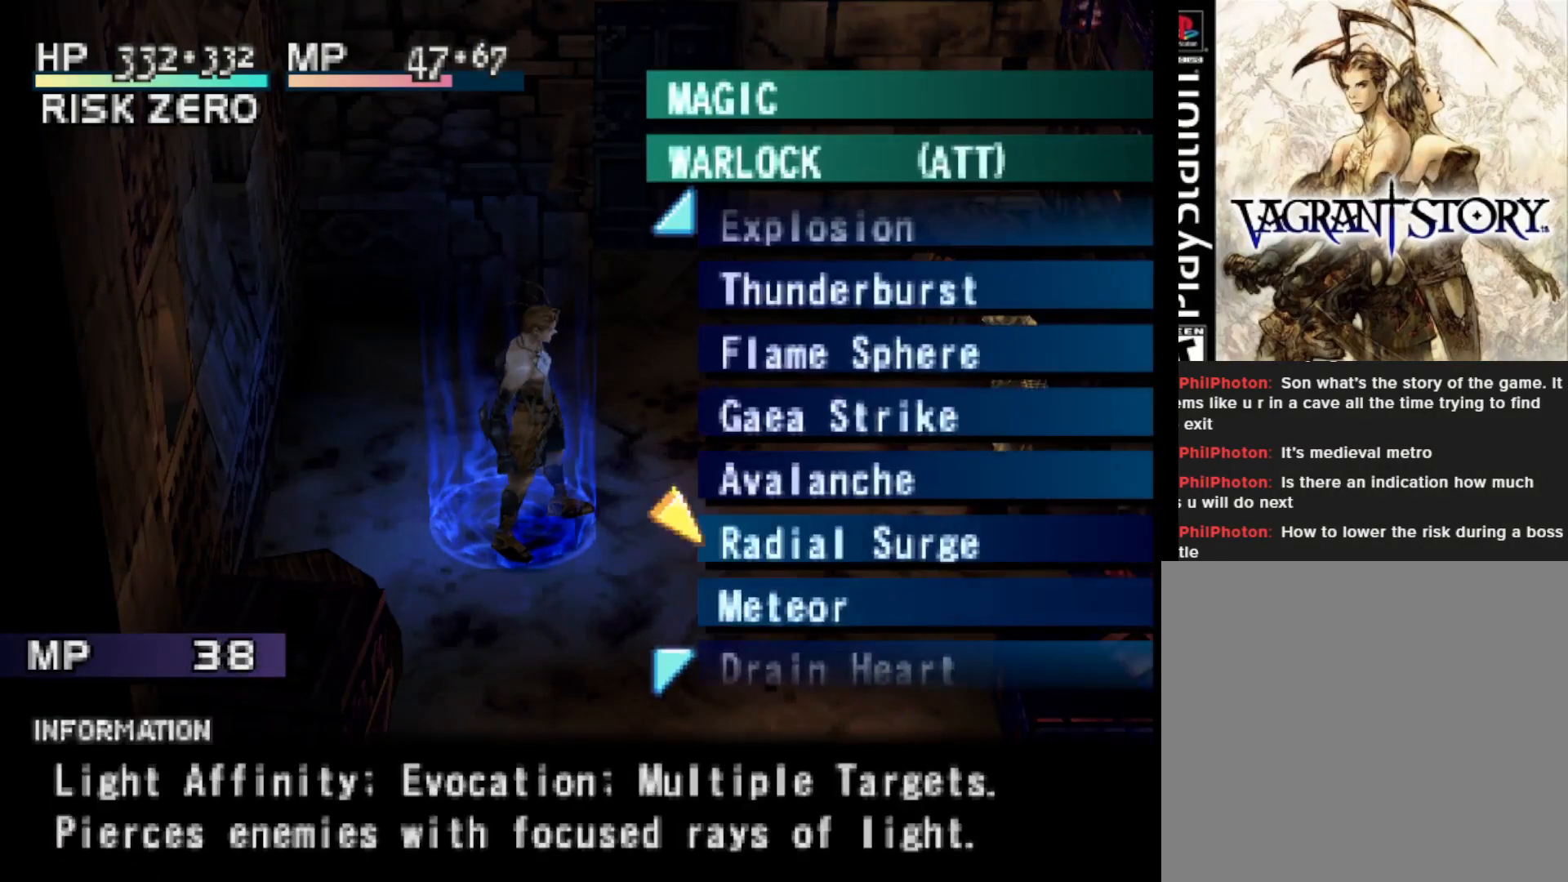
{"buttons": ["DPAD_UP"], "right_stick": "center", "events": [[100, "DPAD_UP", "down"], [217, "DPAD_UP", "up"], [283, "DPAD_UP", "down"], [367, "DPAD_UP", "up"], [450, "DPAD_UP", "down"]]}
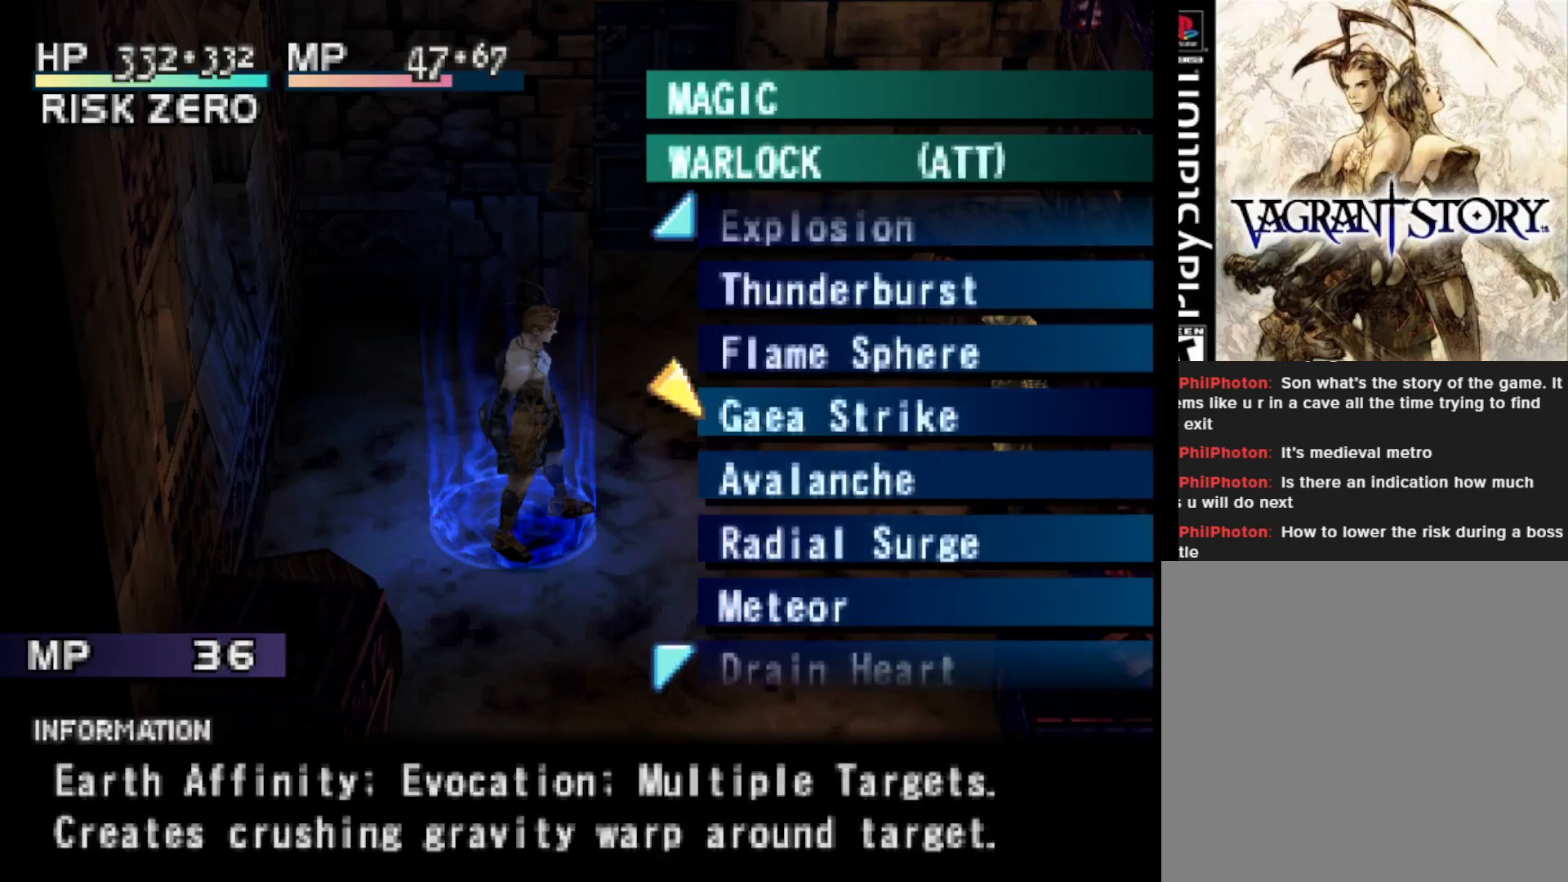
{"buttons": [], "right_stick": "center", "events": [[67, "DPAD_UP", "up"]]}
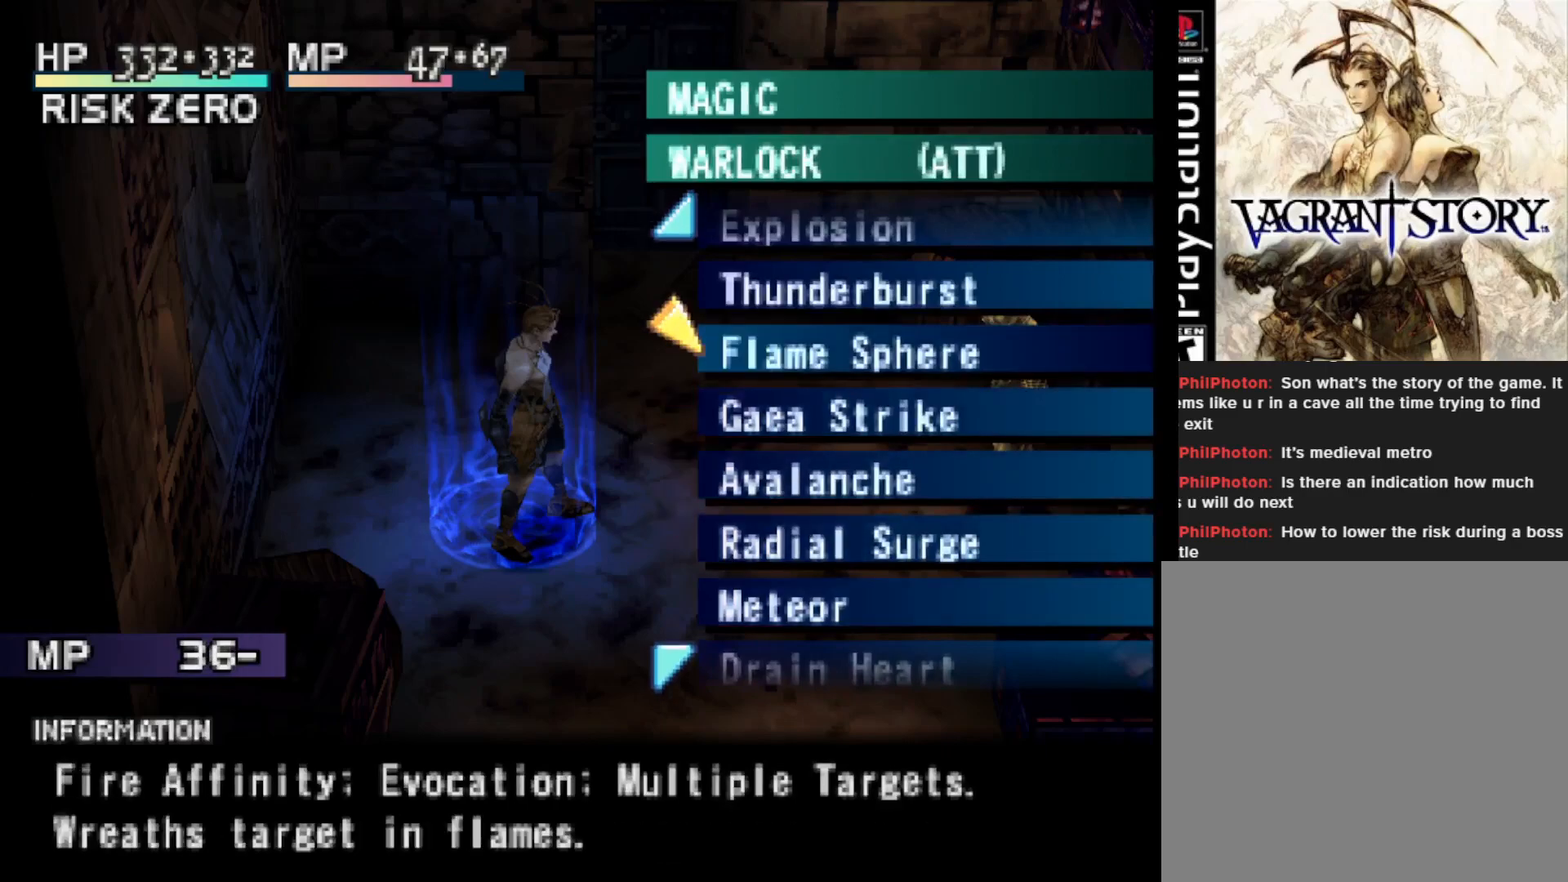
{"buttons": [], "right_stick": "center", "events": []}
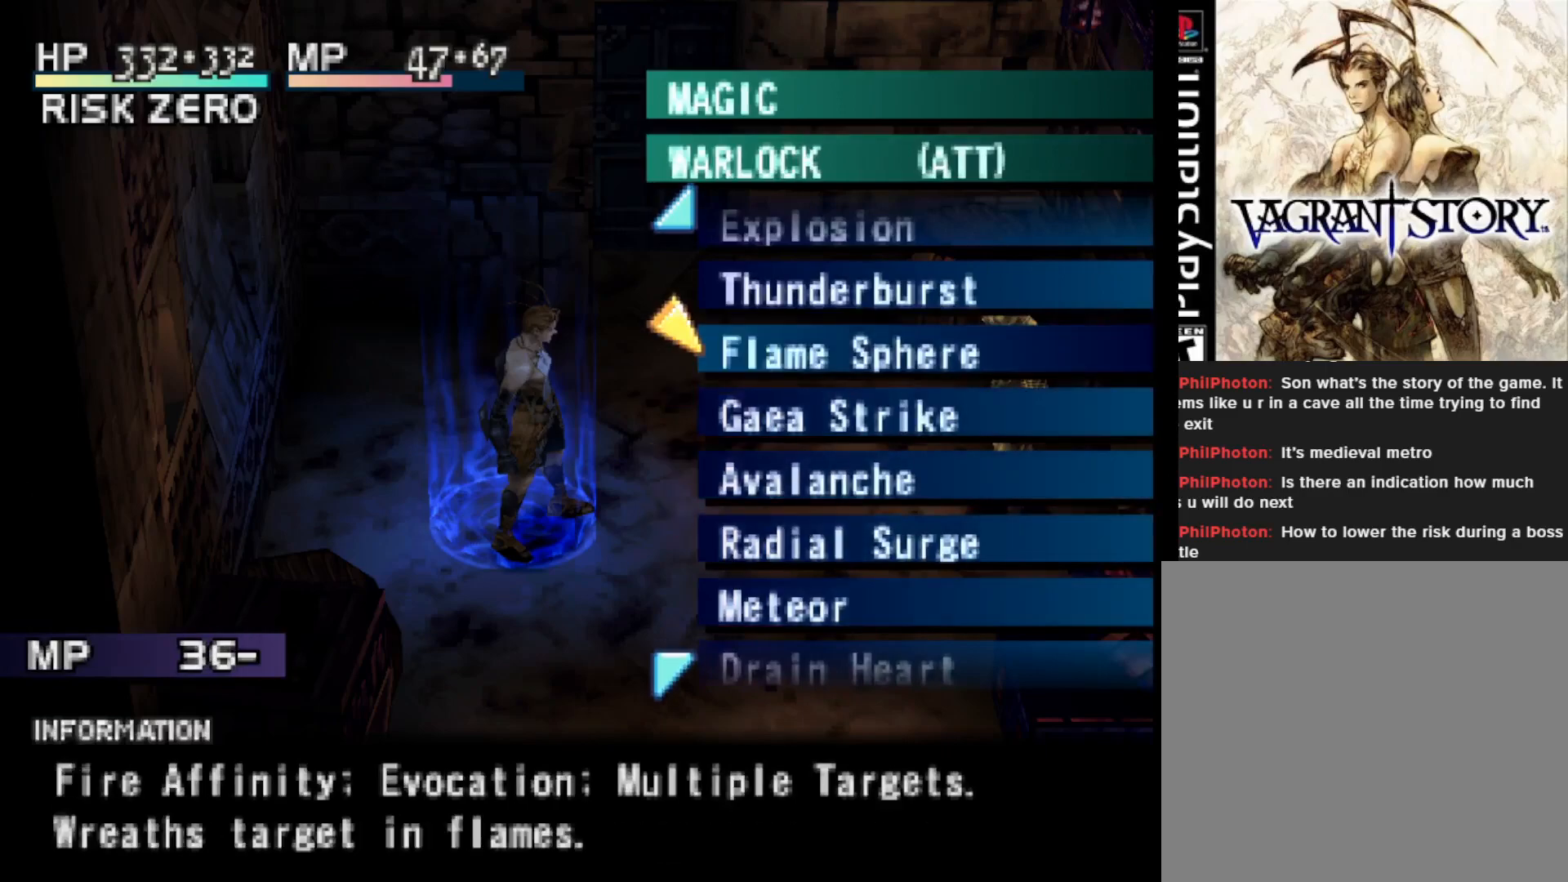
{"buttons": [], "right_stick": "center", "events": []}
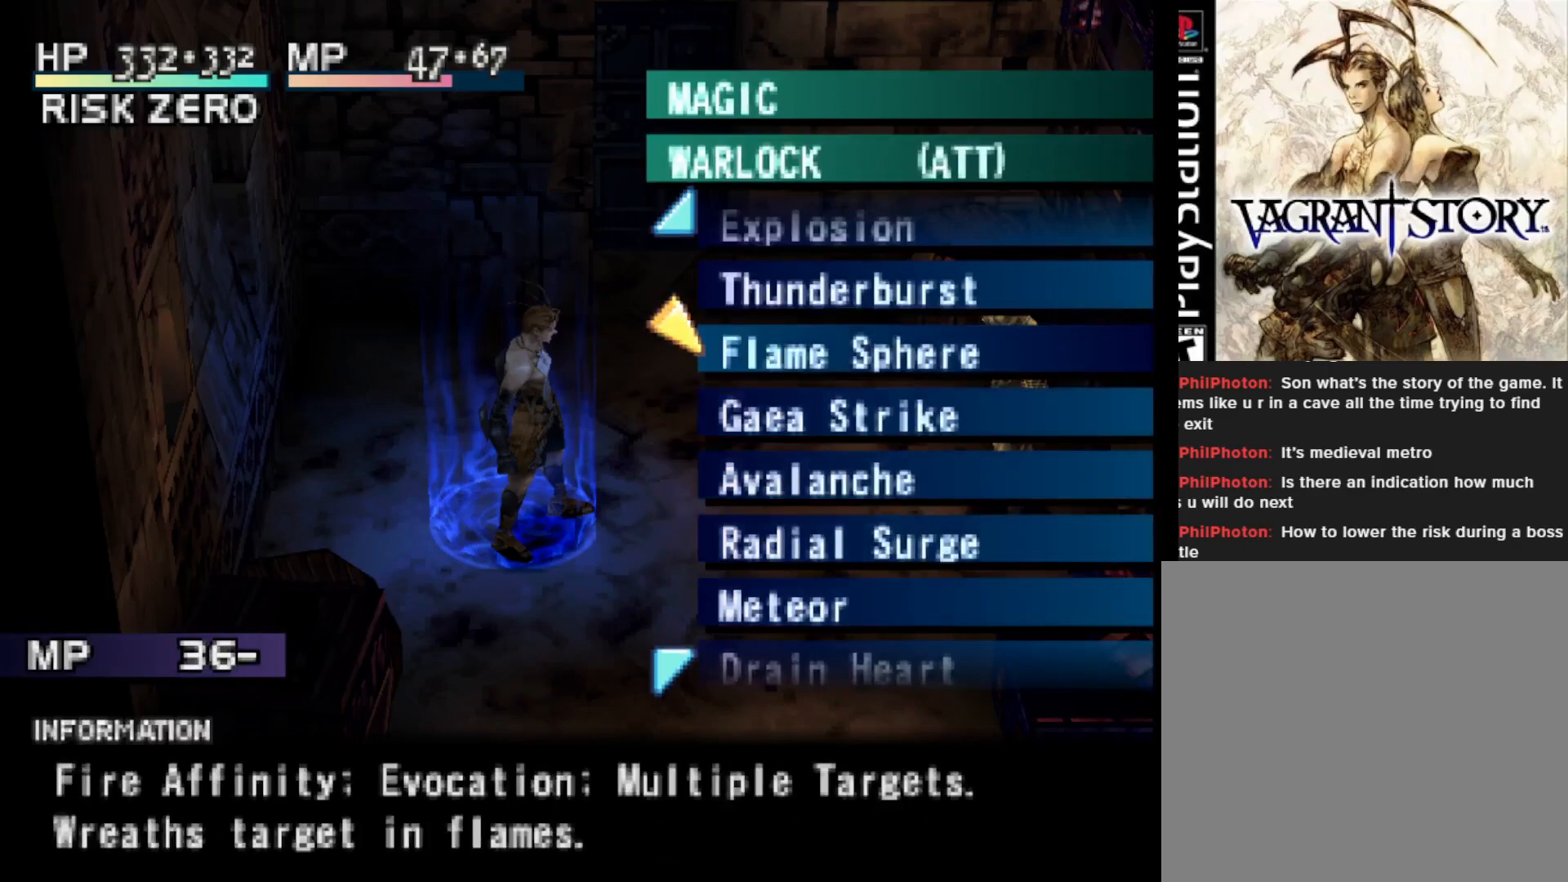
{"buttons": [], "right_stick": "center", "events": []}
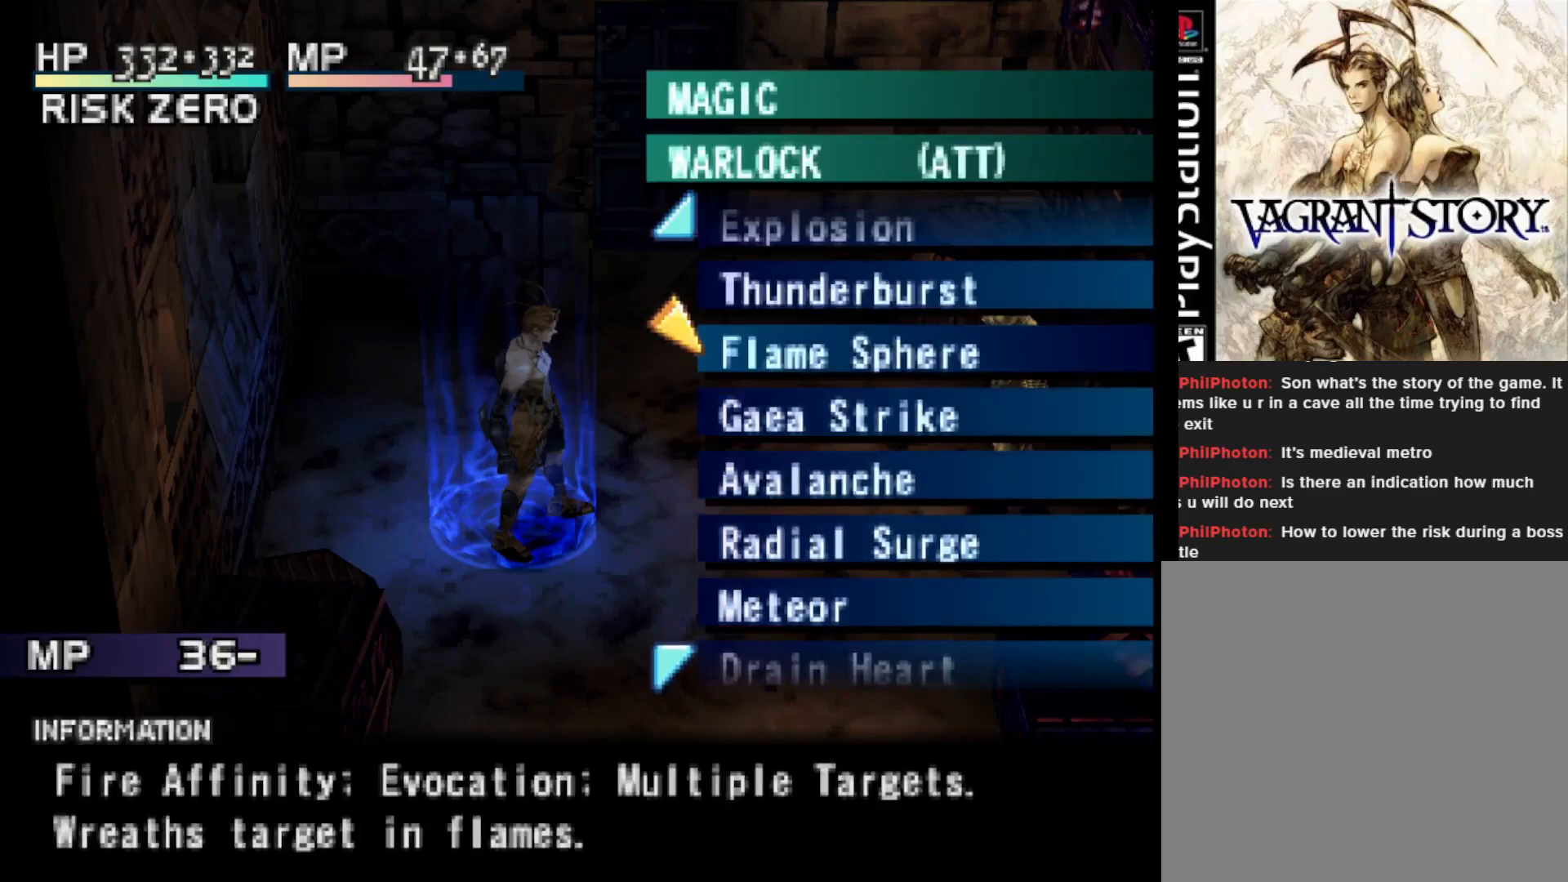
{"buttons": [], "right_stick": "center", "events": [[167, "DPAD_RIGHT", "down"], [333, "DPAD_RIGHT", "up"]]}
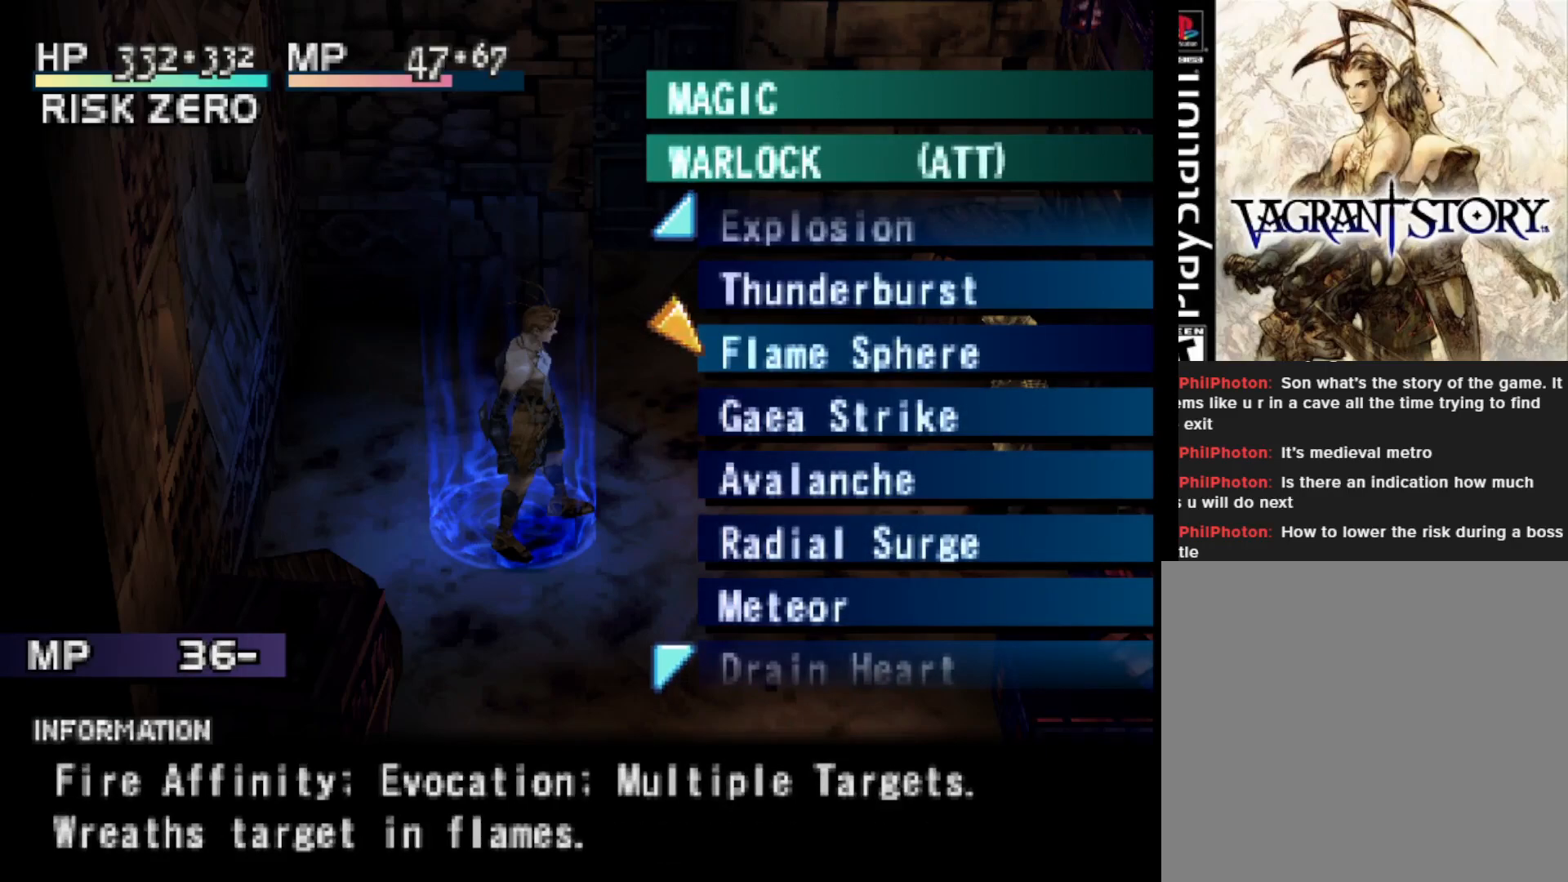
{"buttons": [], "right_stick": "center", "events": [[33, "CIRCLE", "down"], [167, "CIRCLE", "up"]]}
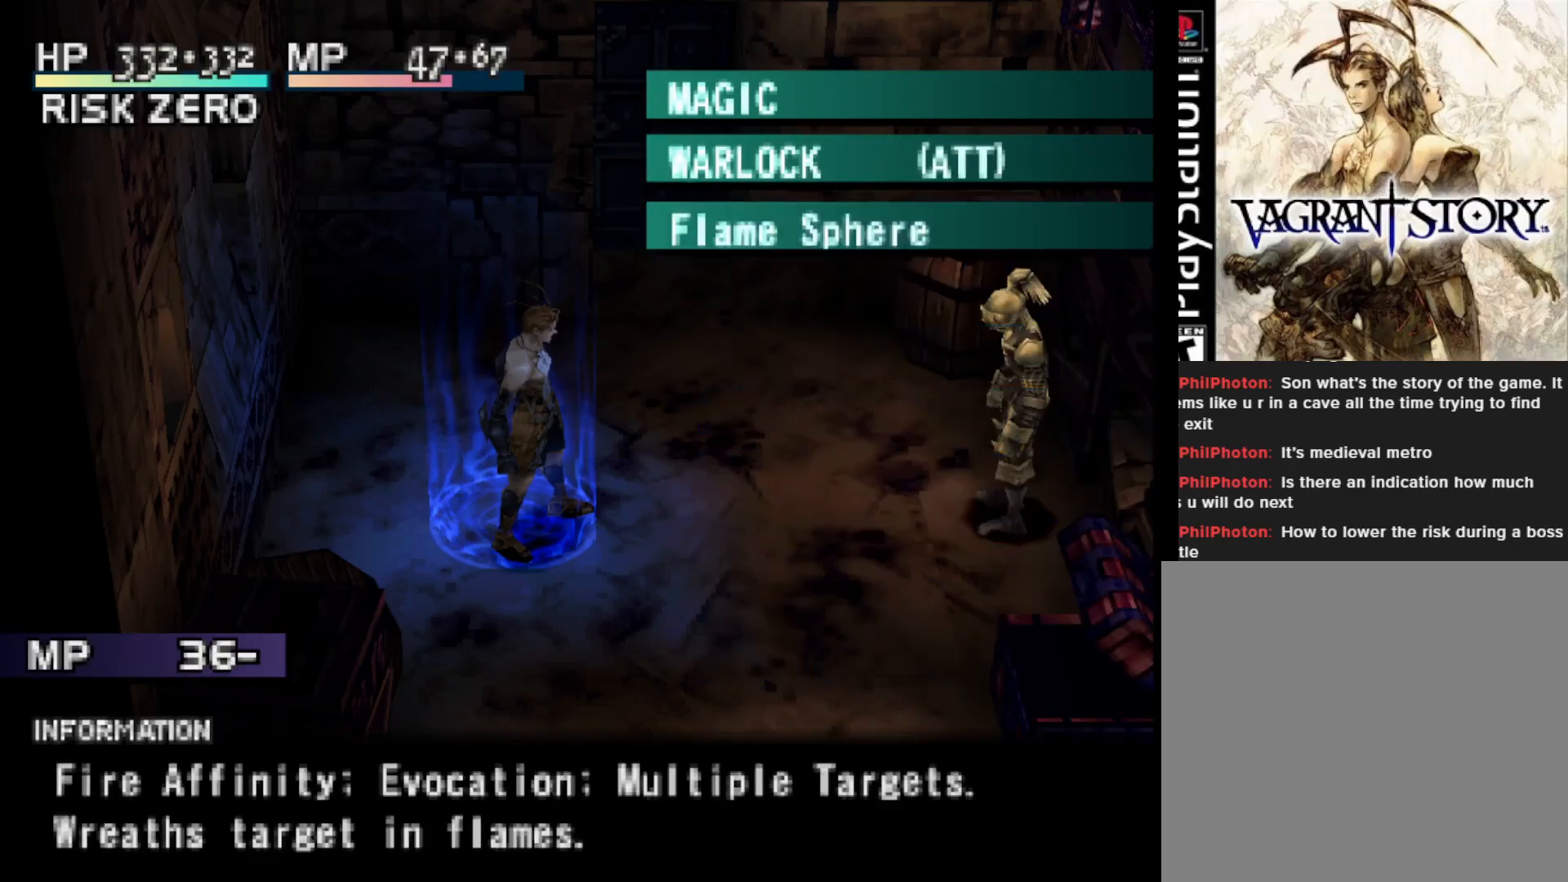
{"buttons": [], "right_stick": "center", "events": []}
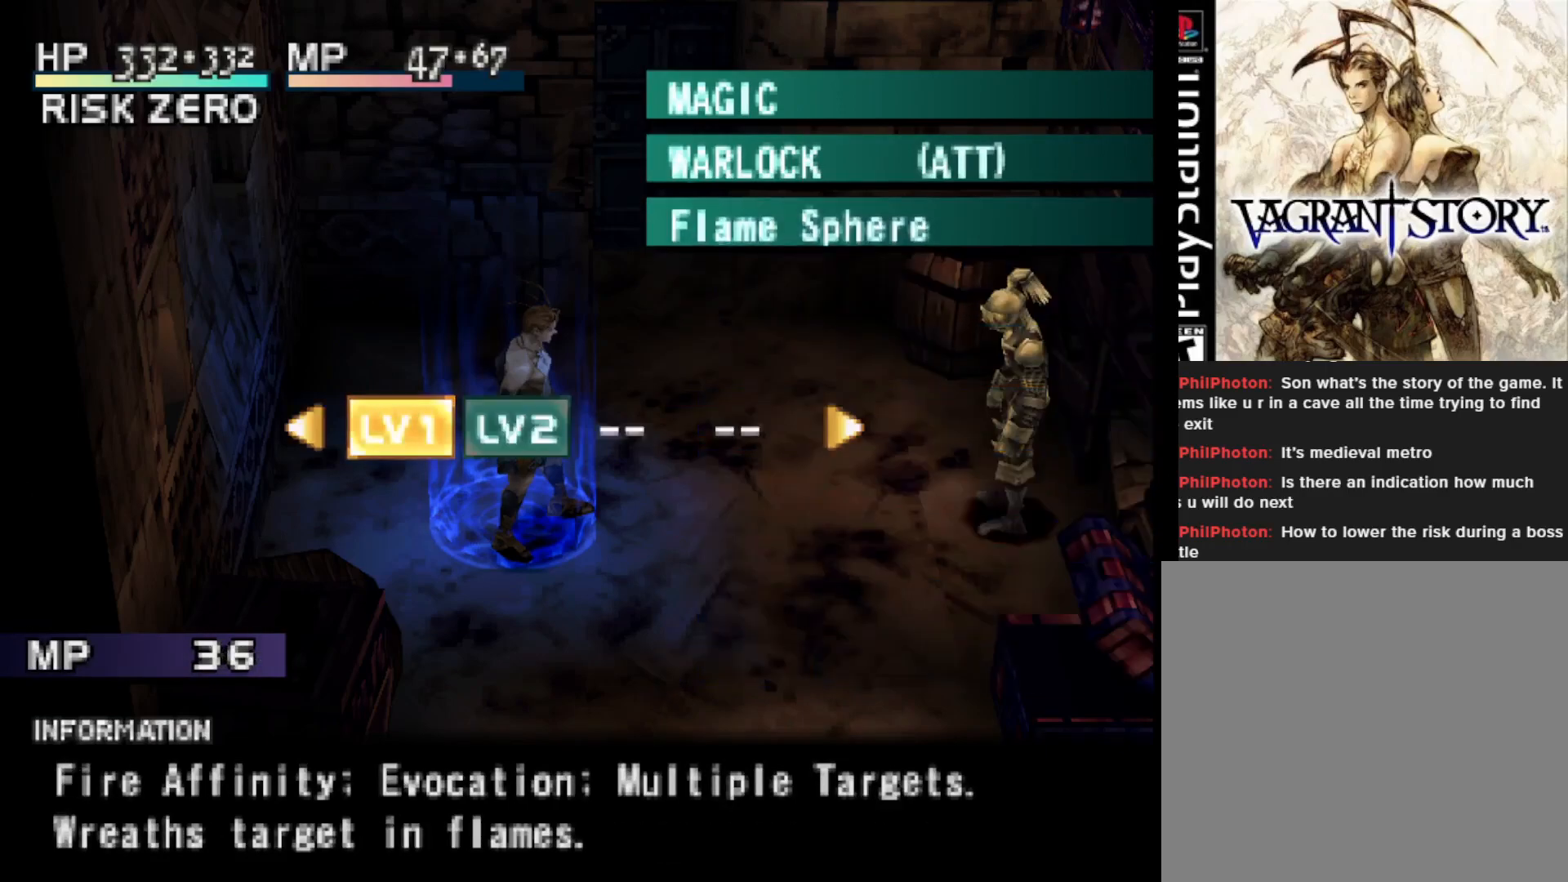
{"buttons": ["DPAD_RIGHT"], "right_stick": "center", "events": [[367, "DPAD_RIGHT", "down"]]}
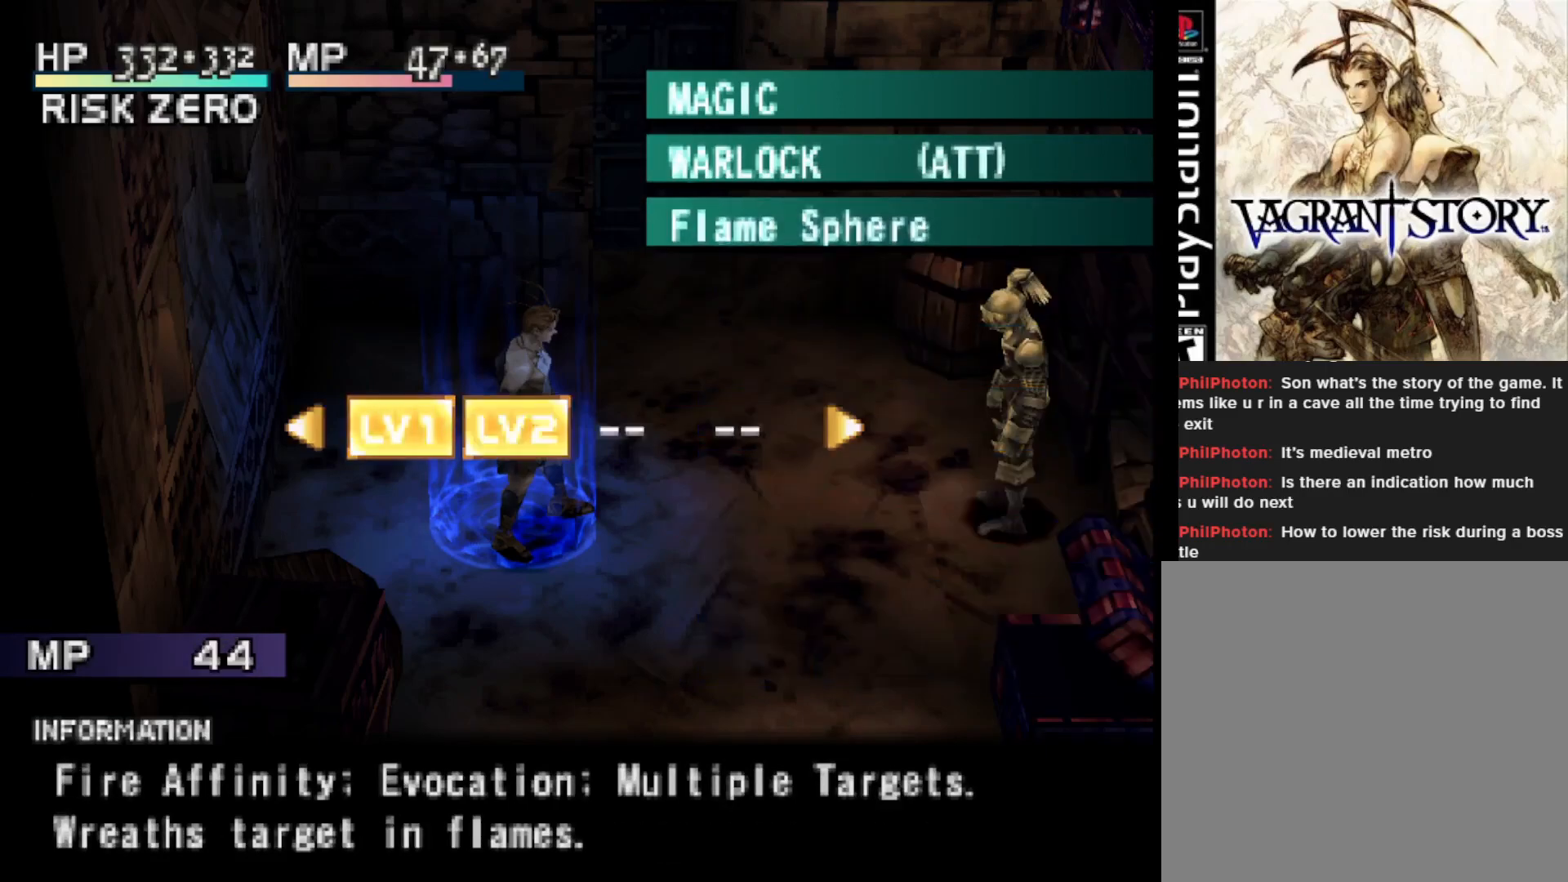
{"buttons": [], "right_stick": "center", "events": [[67, "DPAD_RIGHT", "up"]]}
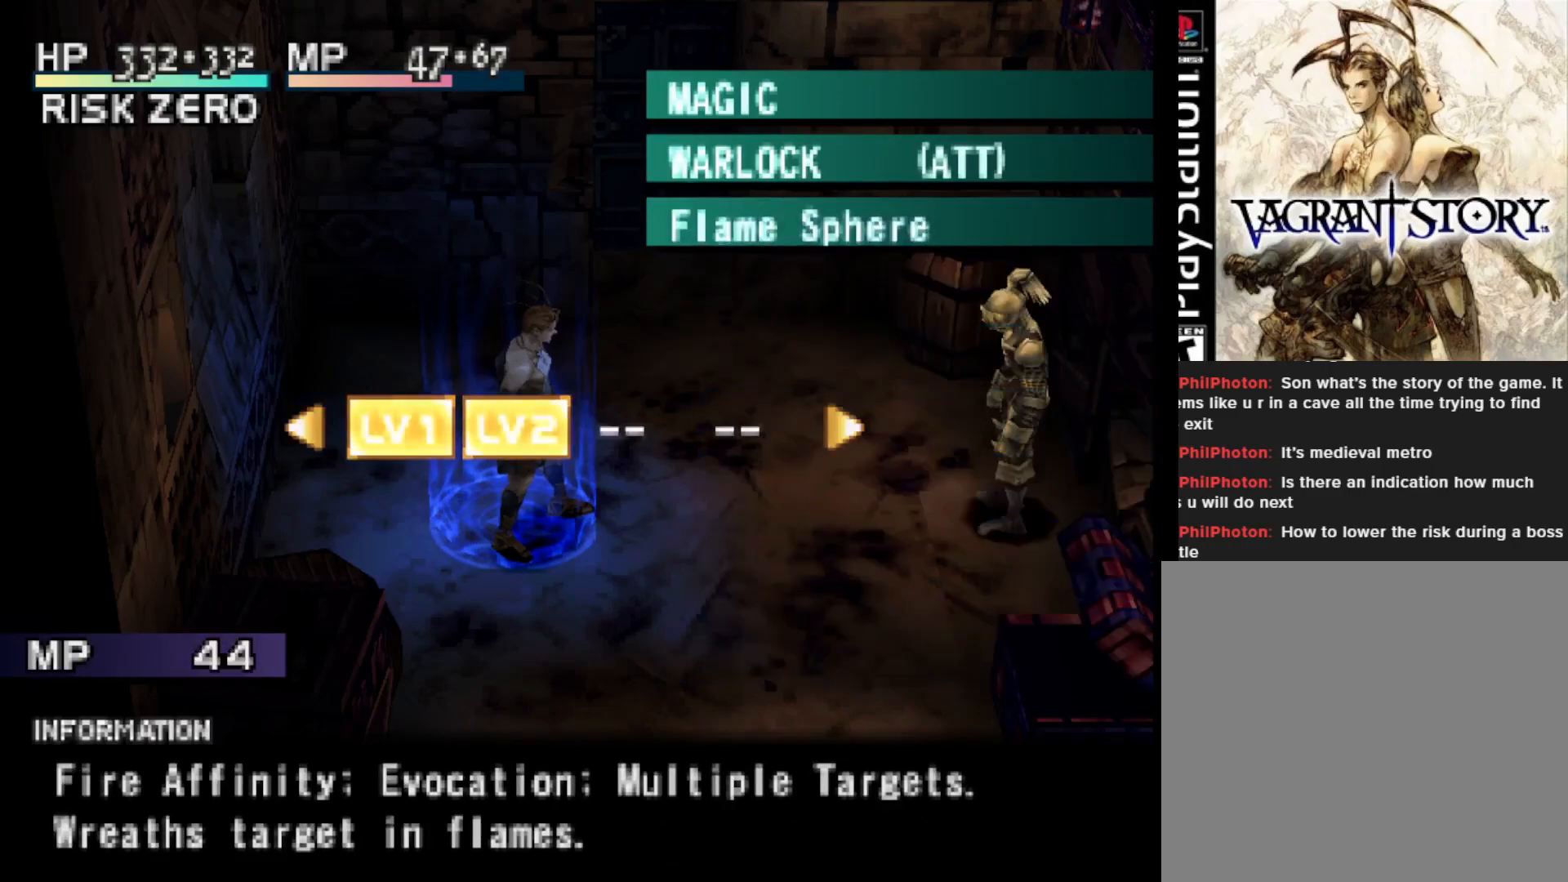
{"buttons": [], "right_stick": "center", "events": [[17, "DPAD_LEFT", "down"], [117, "DPAD_LEFT", "up"], [300, "DPAD_RIGHT", "down"], [467, "DPAD_RIGHT", "up"]]}
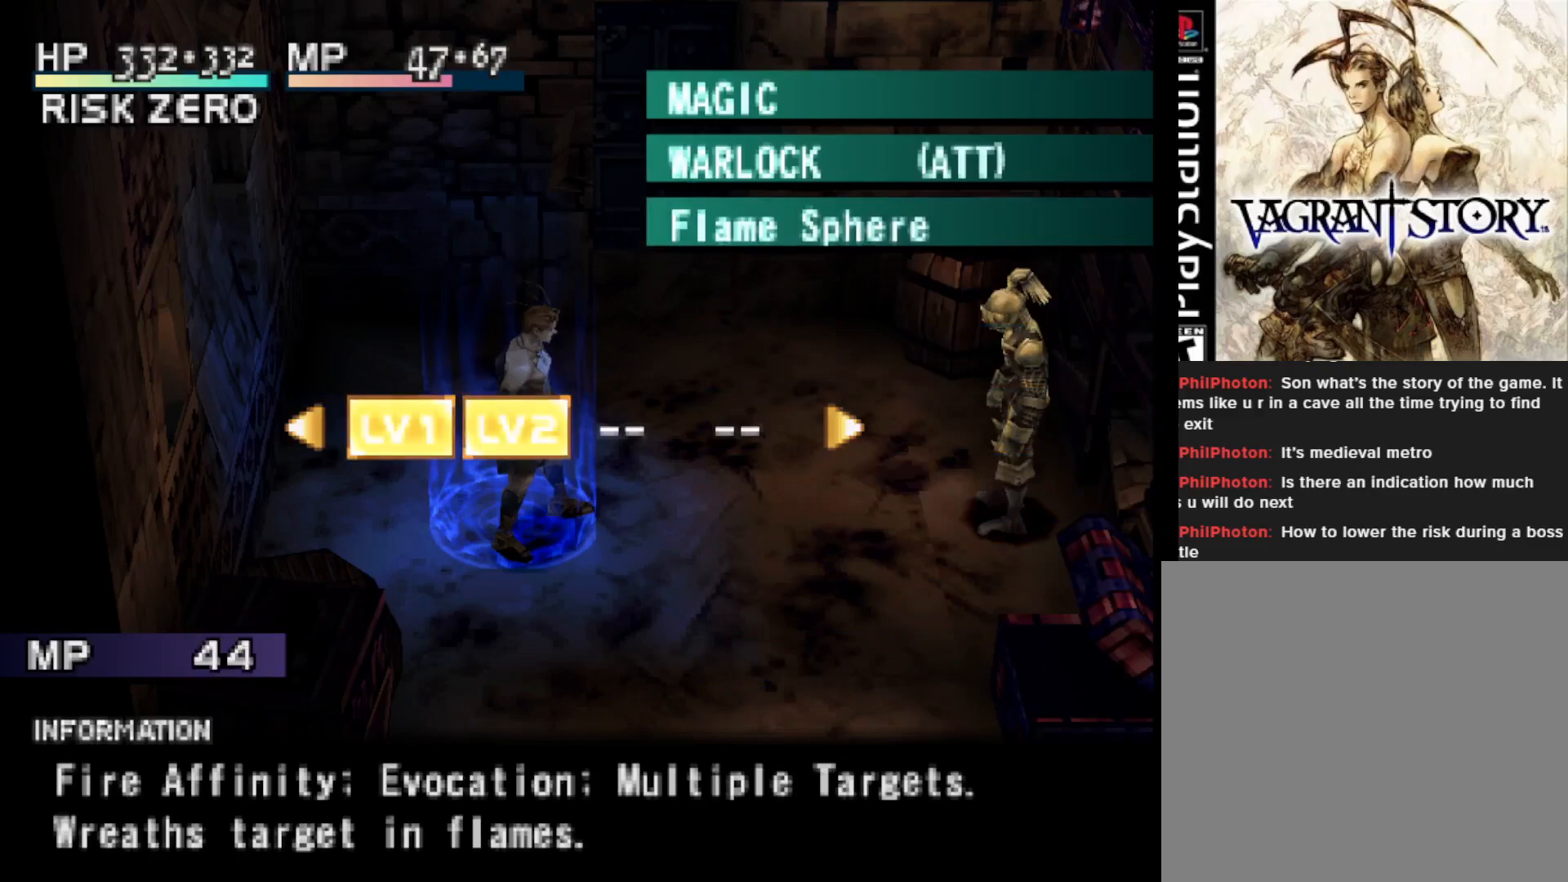
{"buttons": [], "right_stick": "center", "events": [[150, "DPAD_LEFT", "down"], [283, "DPAD_LEFT", "up"]]}